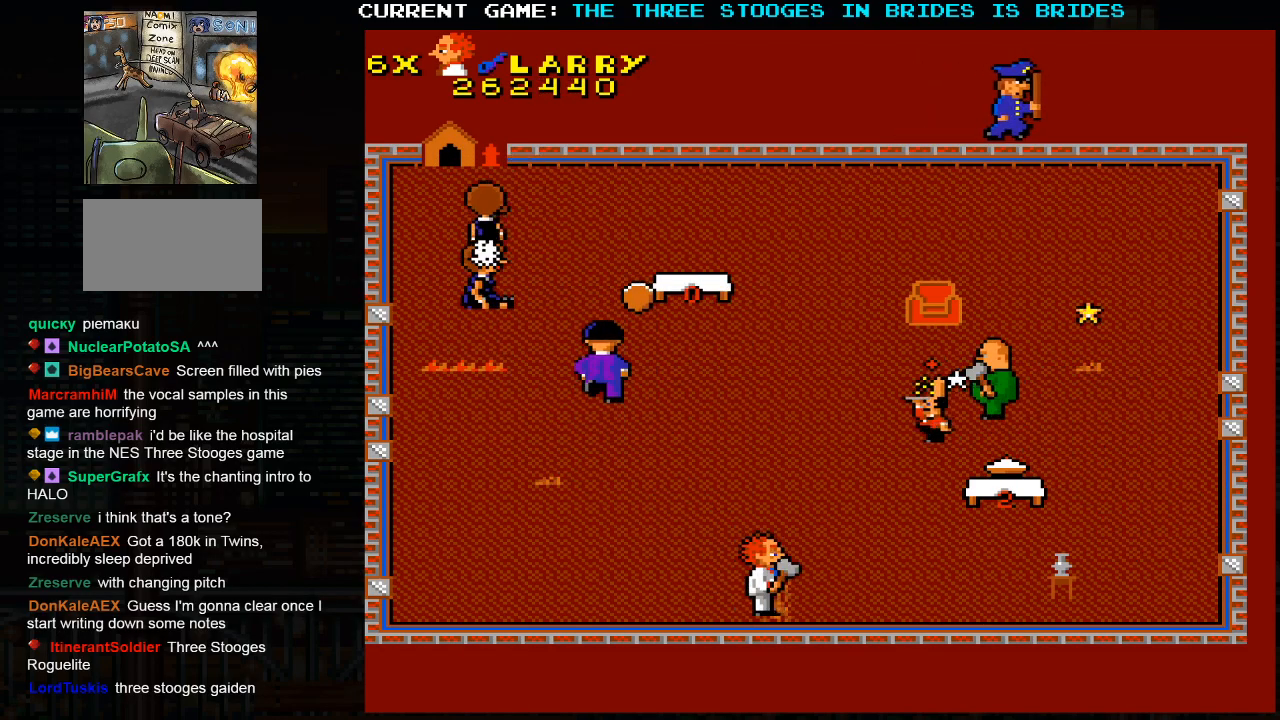
Gameplay with a controller (arcade stick); each line is a JSON object with the inputs held at the frame after it. "events" lists button and stick changes between this image and that frame as [ms after this image, input, new state], when the widget could be followed in between. Not read: L3 R3.
{"buttons": [], "left_stick": "up-left", "events": [[300, "left_stick", "left"], [400, "left_stick", "up-left"]]}
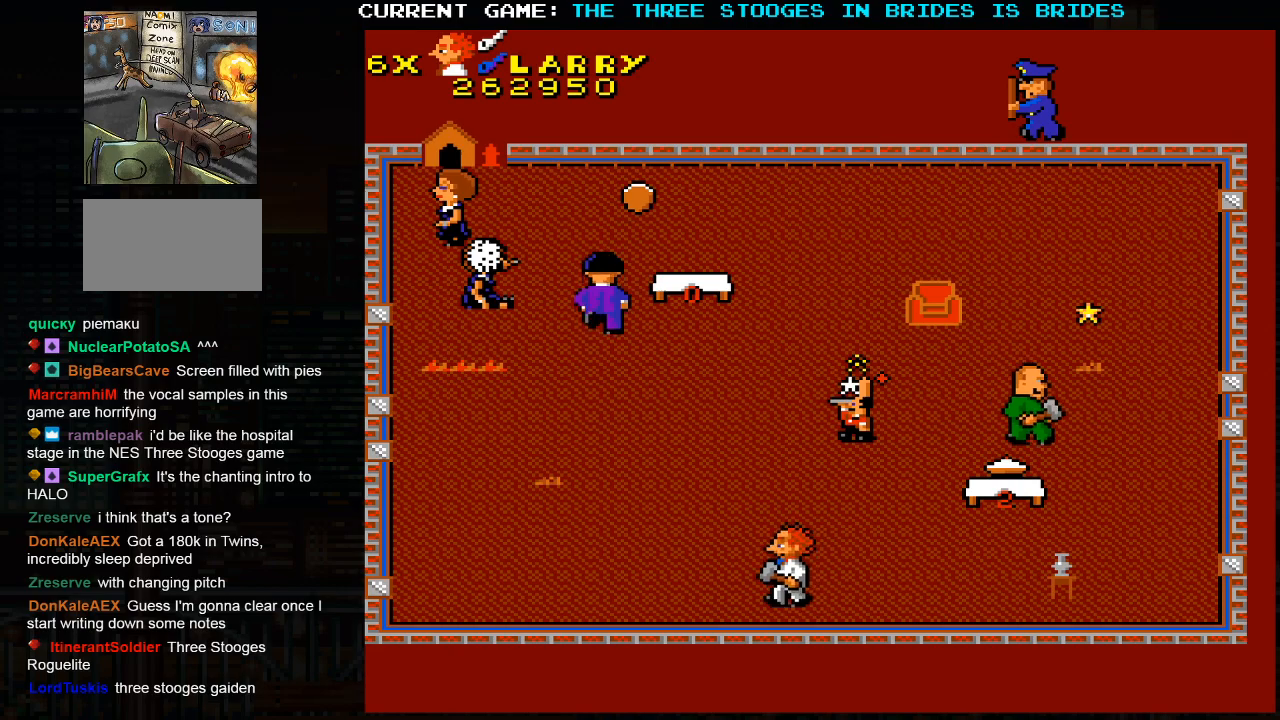
{"buttons": [], "left_stick": "right", "events": [[100, "left_stick", "right"], [150, "left_stick", "down-right"], [317, "left_stick", "right"]]}
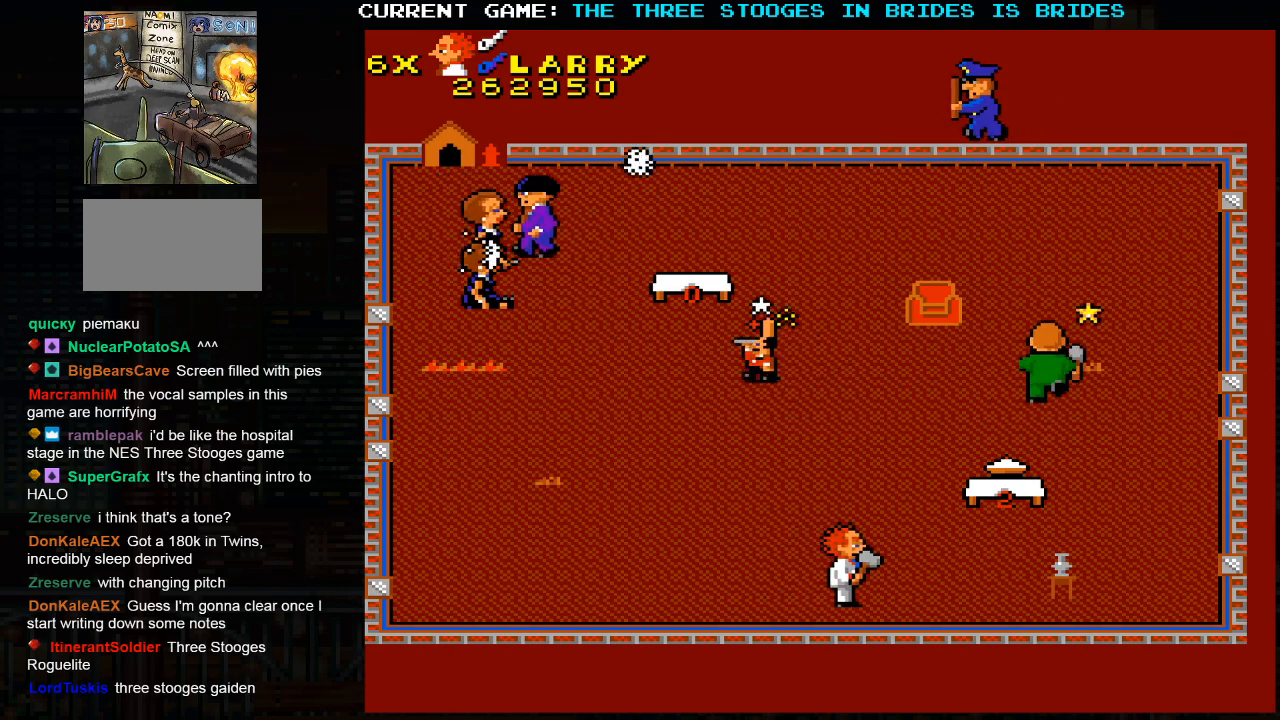
{"buttons": [], "left_stick": "right", "events": []}
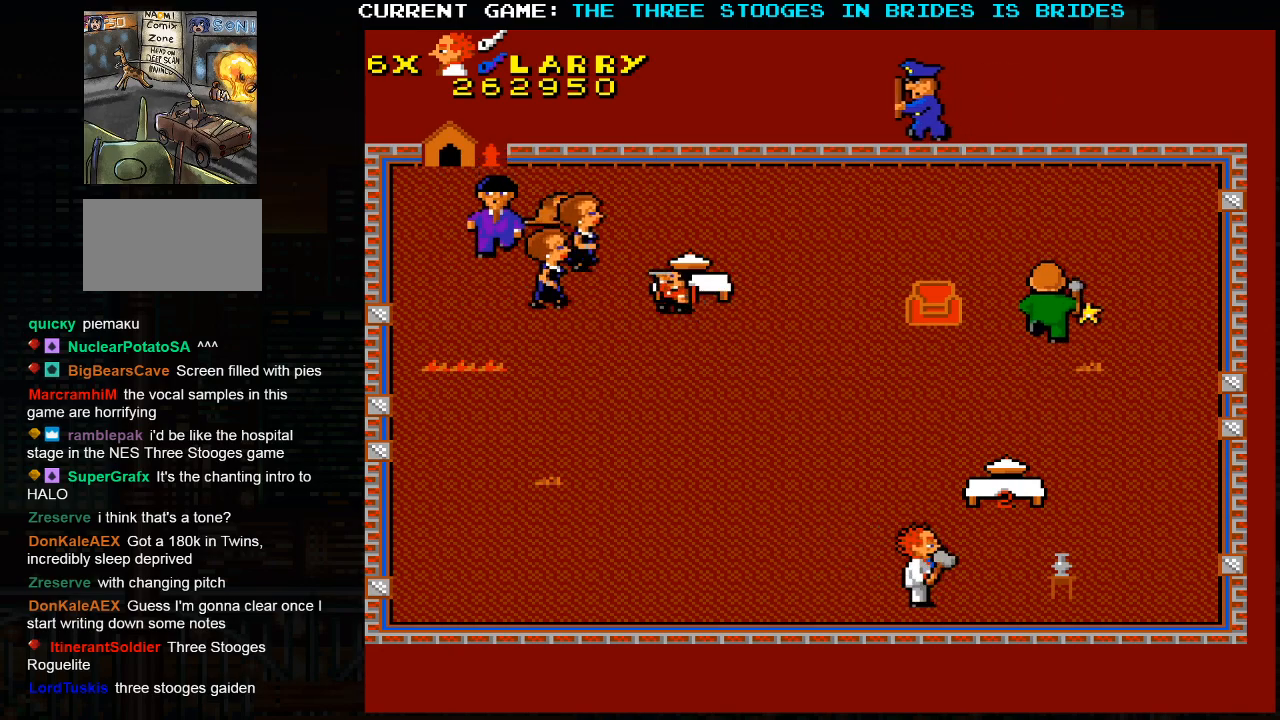
{"buttons": [], "left_stick": "right", "events": []}
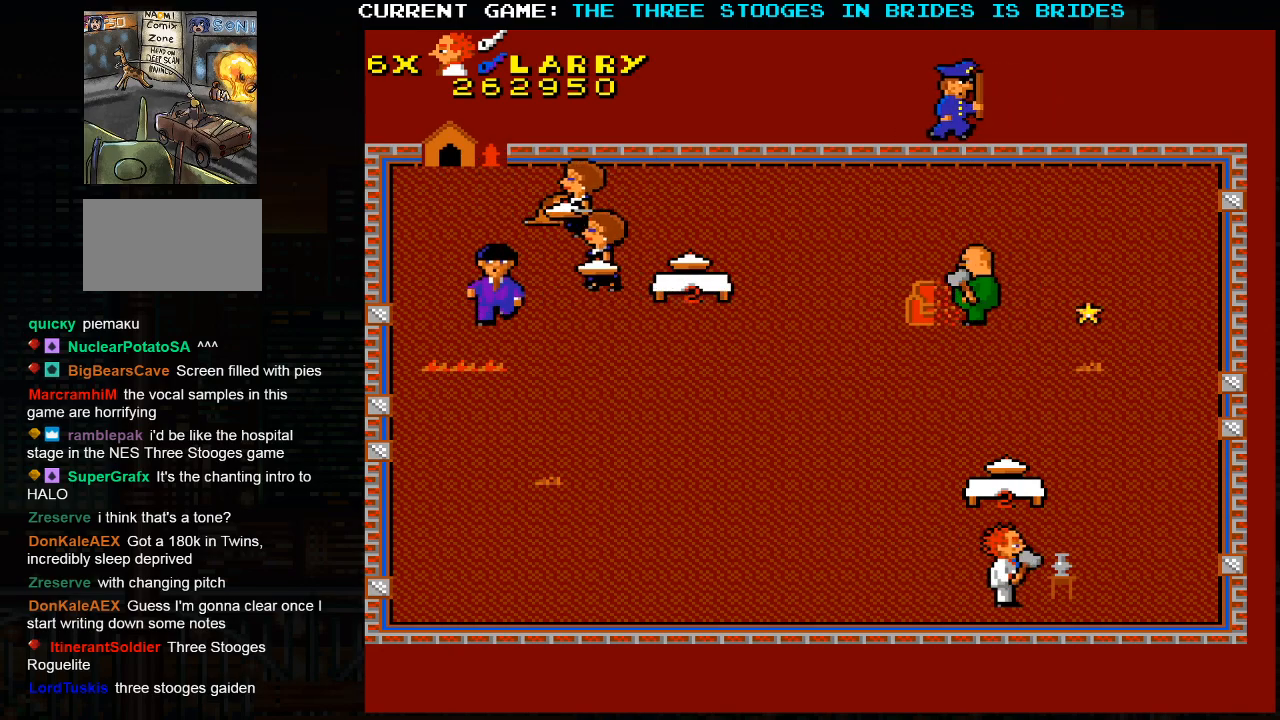
{"buttons": [], "left_stick": "center", "events": [[250, "left_stick", "center"]]}
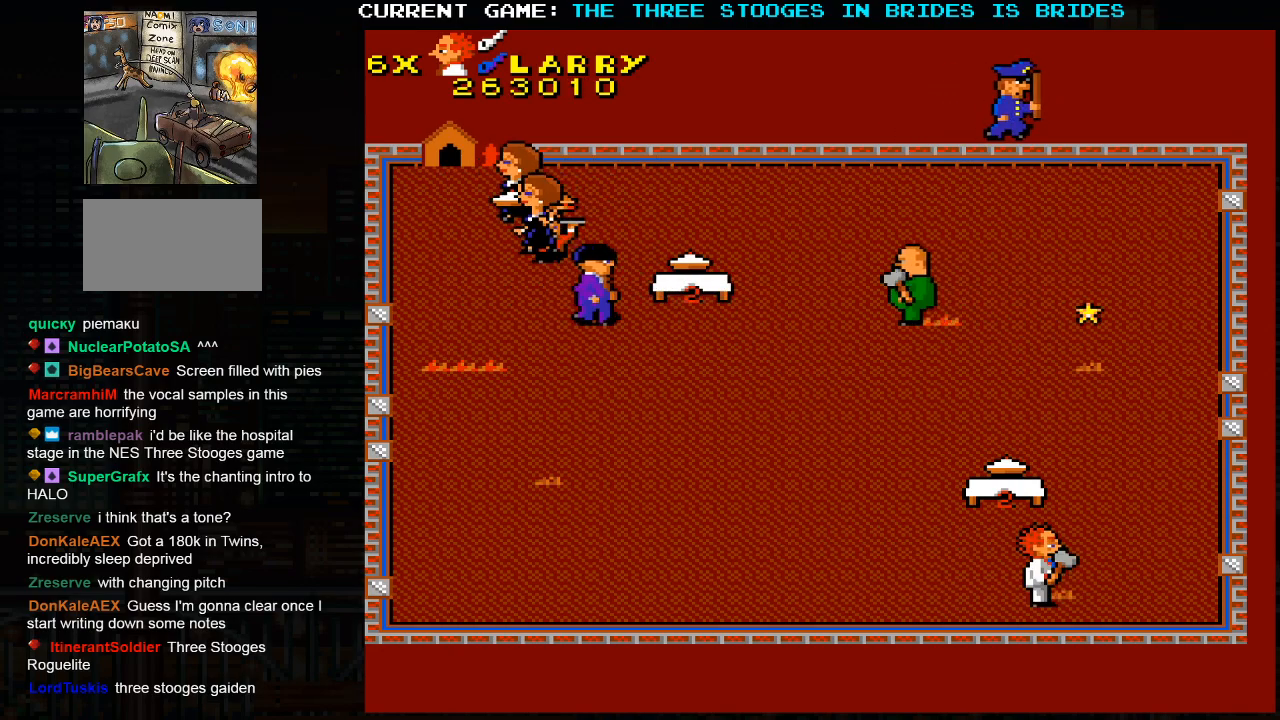
{"buttons": [], "left_stick": "center", "events": []}
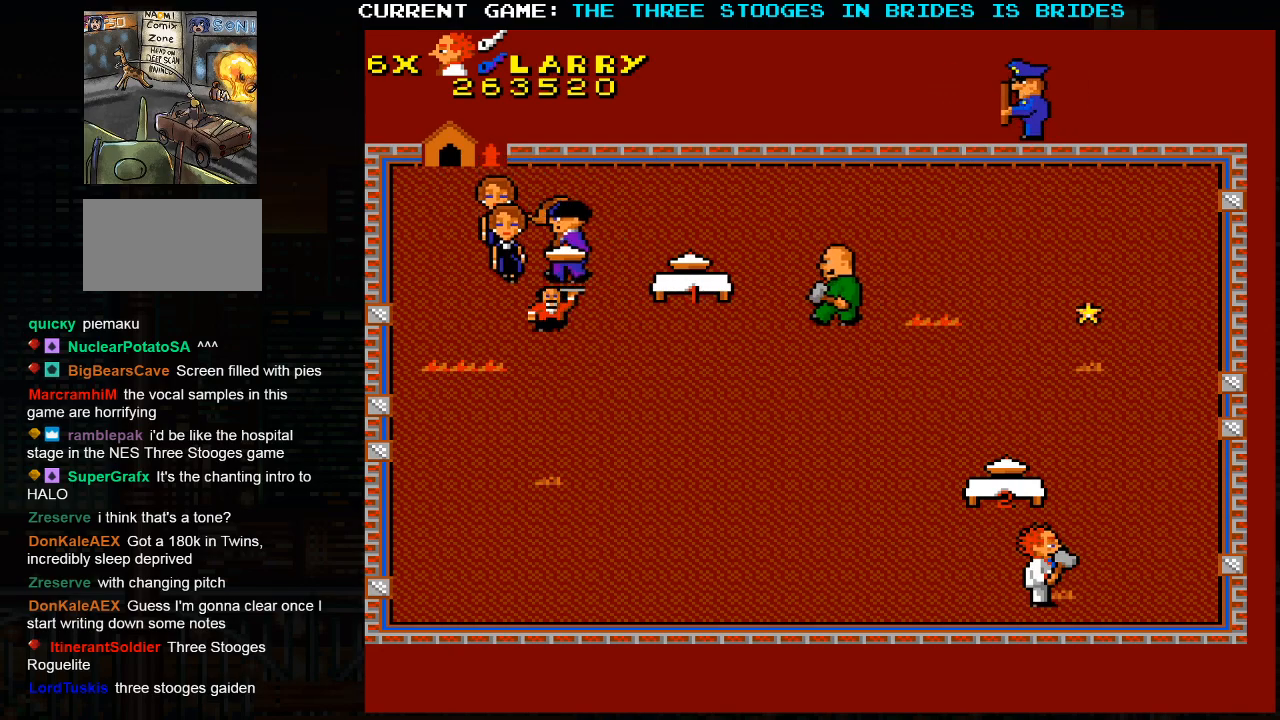
{"buttons": [], "left_stick": "center", "events": [[367, "left_stick", "right"], [450, "left_stick", "center"]]}
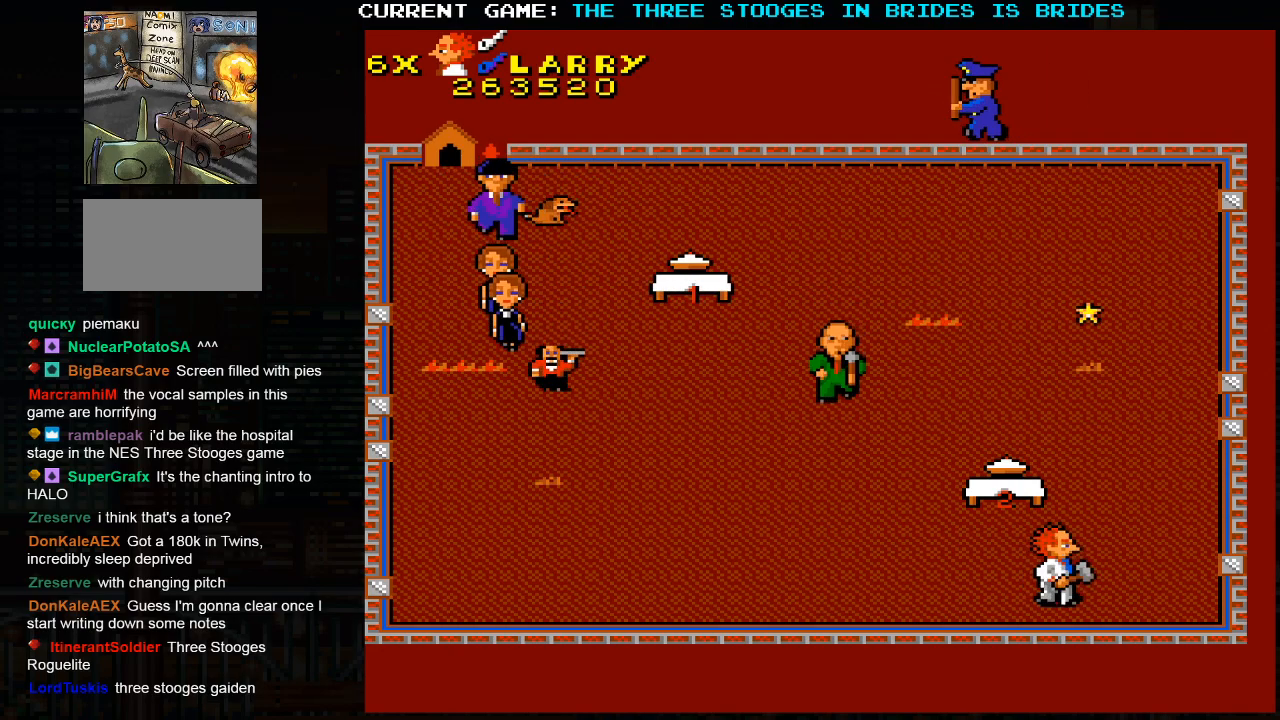
{"buttons": [], "left_stick": "up-right", "events": [[83, "left_stick", "left"], [200, "left_stick", "center"], [417, "left_stick", "right"], [500, "left_stick", "up-right"]]}
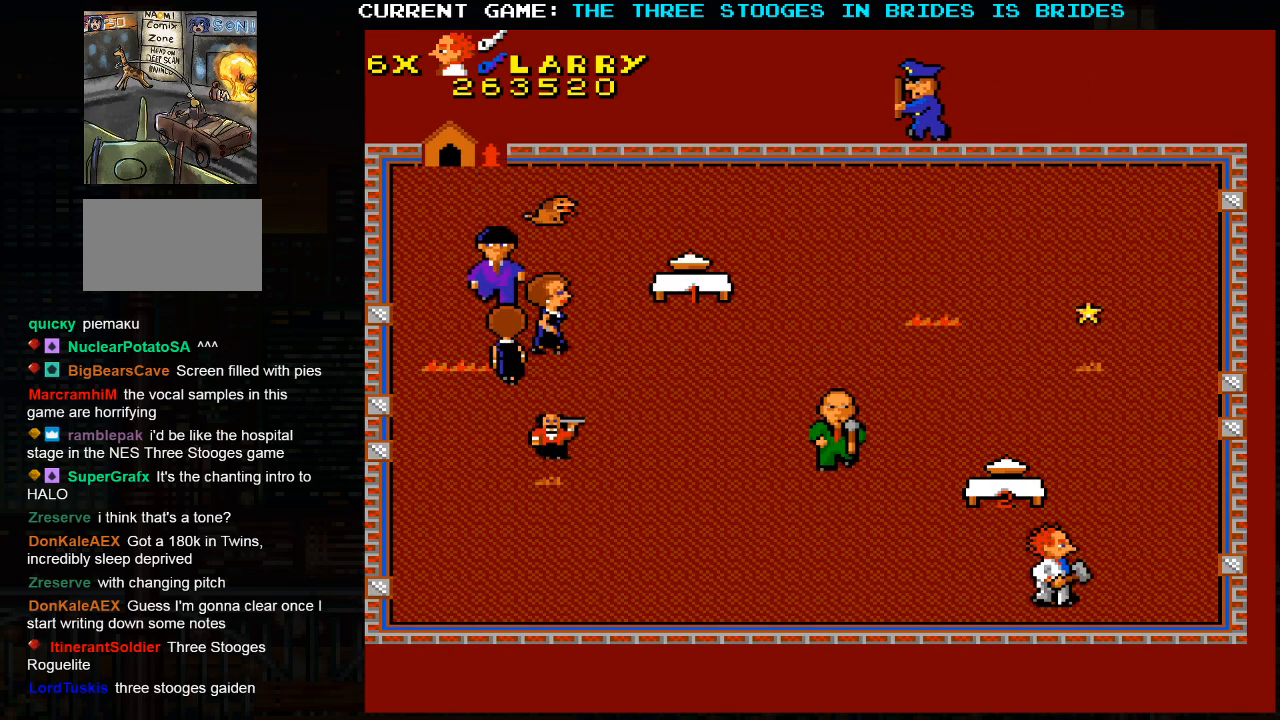
{"buttons": [], "left_stick": "up", "events": [[333, "left_stick", "up"]]}
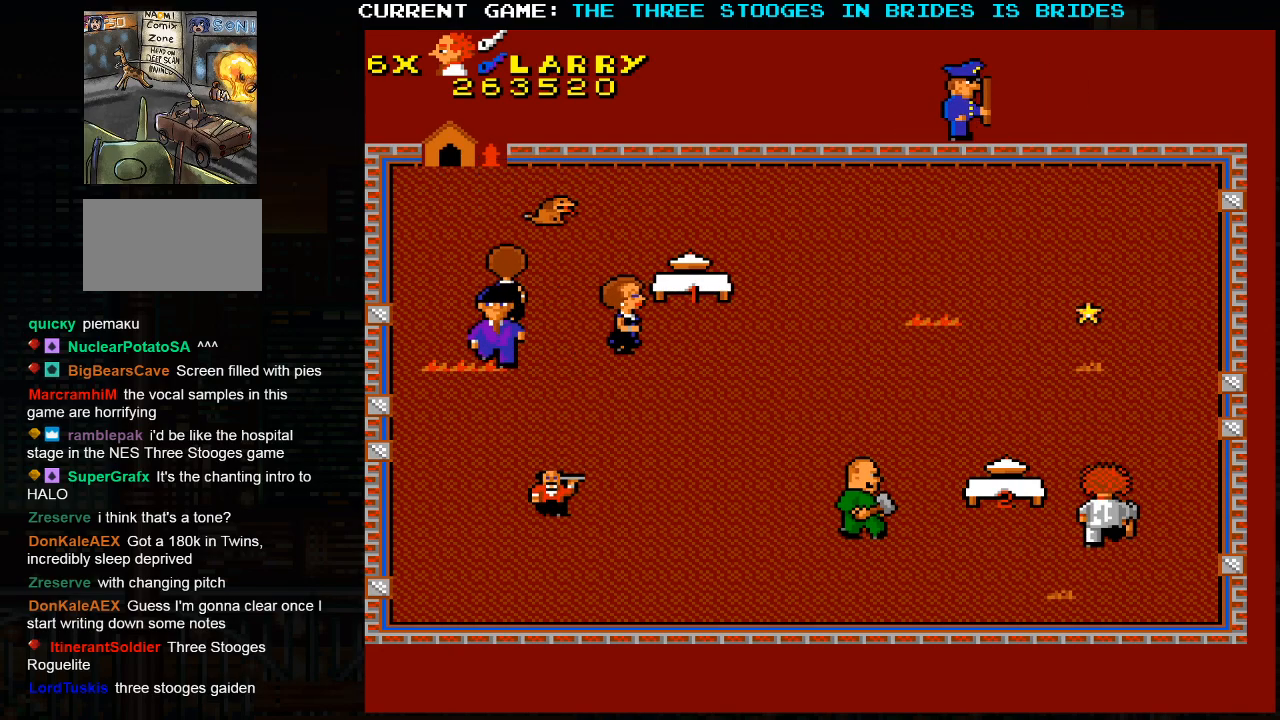
{"buttons": [], "left_stick": "up-left", "events": [[383, "left_stick", "up-left"]]}
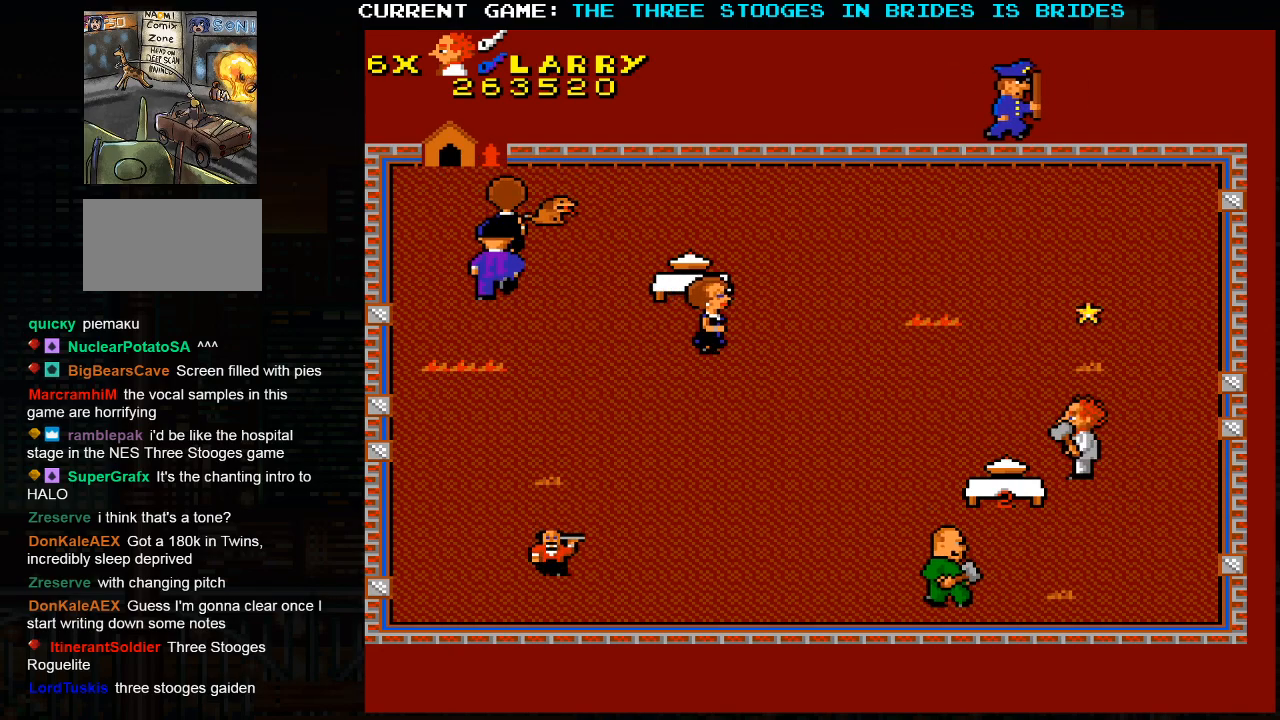
{"buttons": [], "left_stick": "up", "events": [[117, "left_stick", "up"]]}
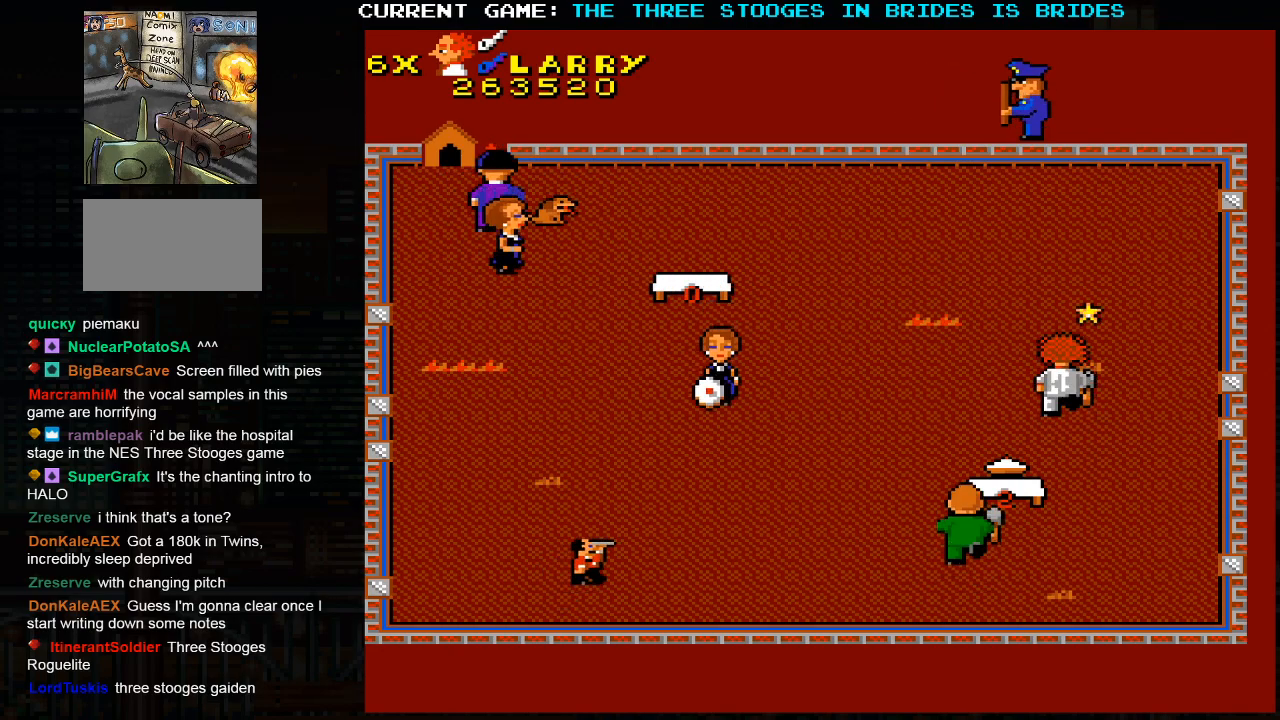
{"buttons": [], "left_stick": "up", "events": [[83, "left_stick", "up-right"], [217, "left_stick", "up"]]}
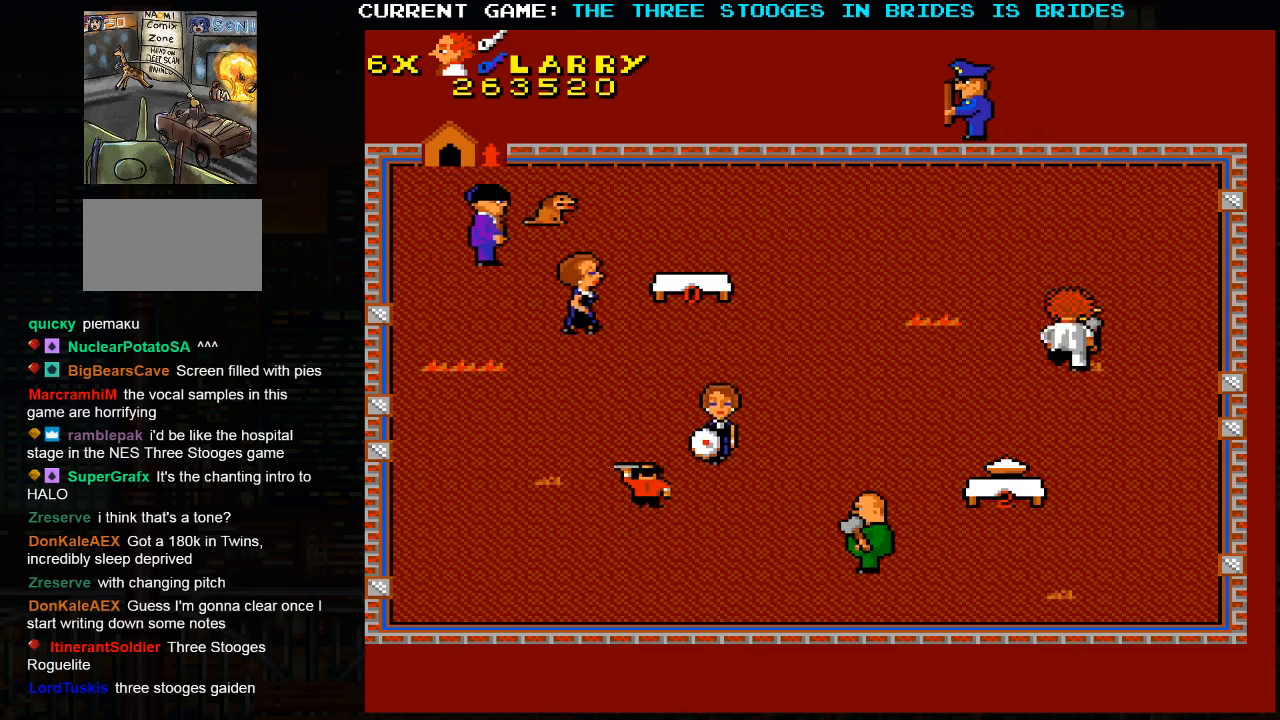
{"buttons": [], "left_stick": "left", "events": [[117, "left_stick", "up-left"], [433, "left_stick", "left"]]}
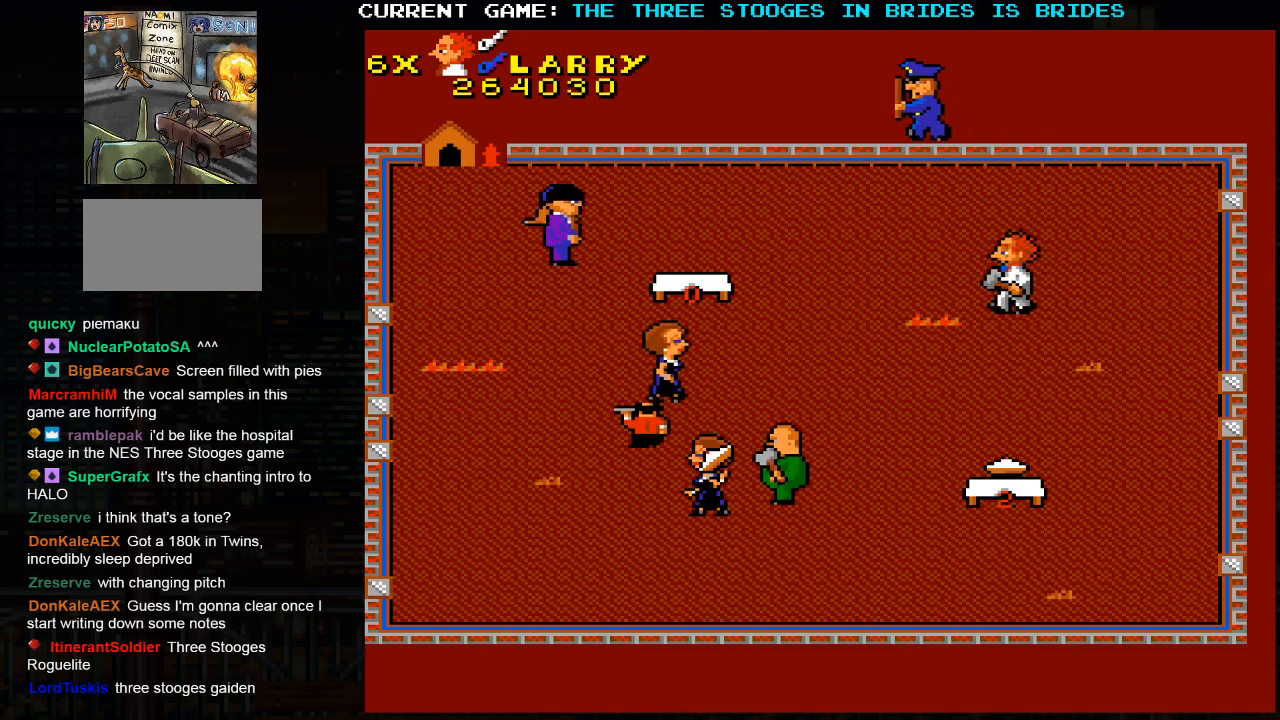
{"buttons": [], "left_stick": "center", "events": [[417, "left_stick", "center"]]}
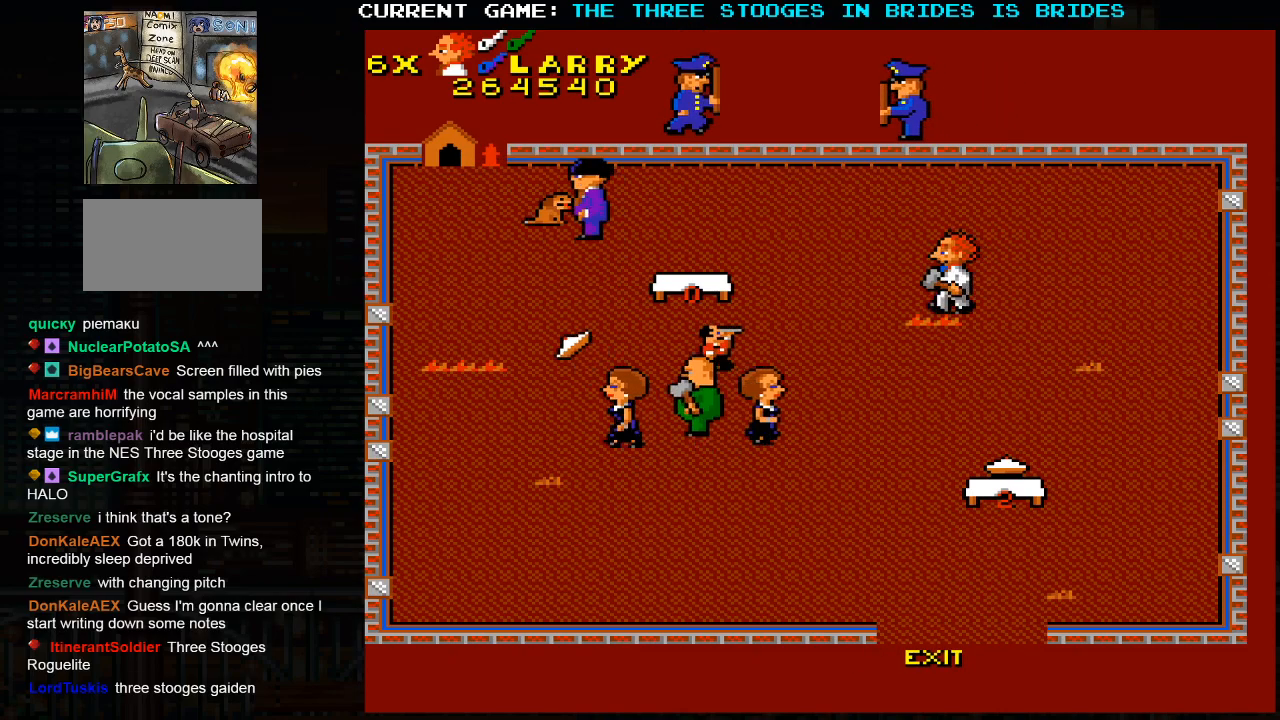
{"buttons": [], "left_stick": "down-right", "events": [[100, "left_stick", "down-right"]]}
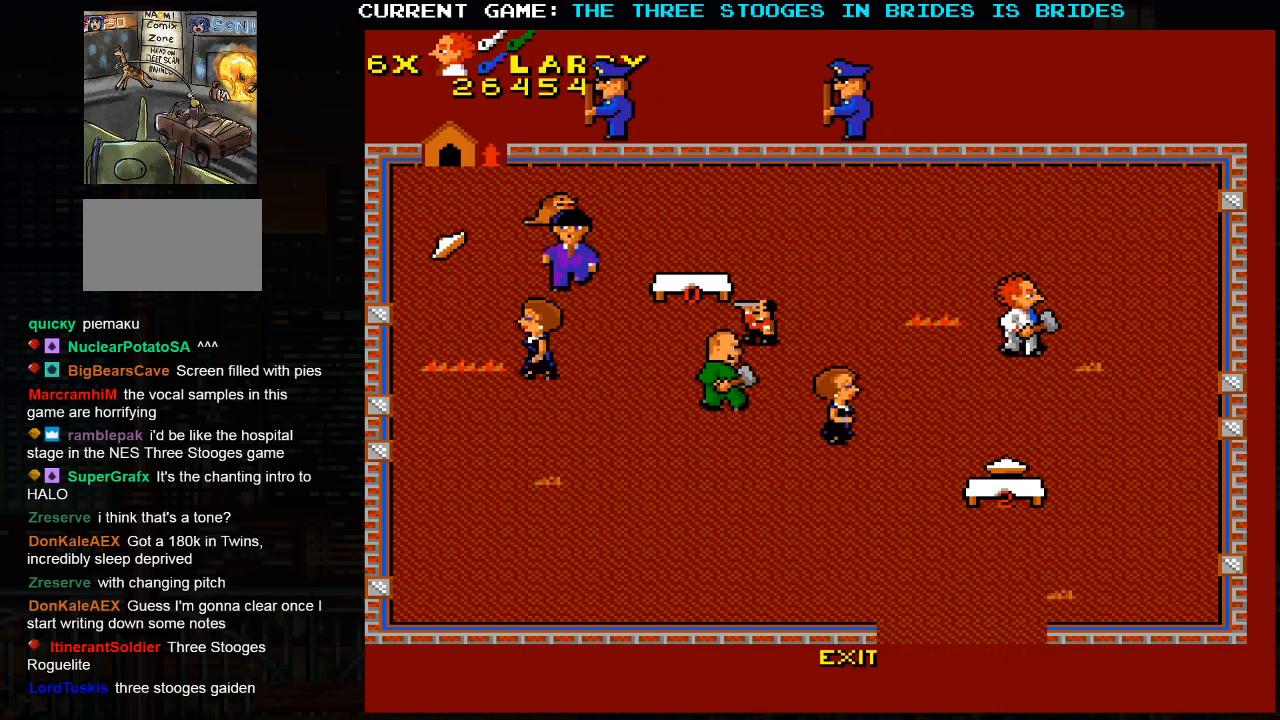
{"buttons": [], "left_stick": "down", "events": [[483, "left_stick", "down"]]}
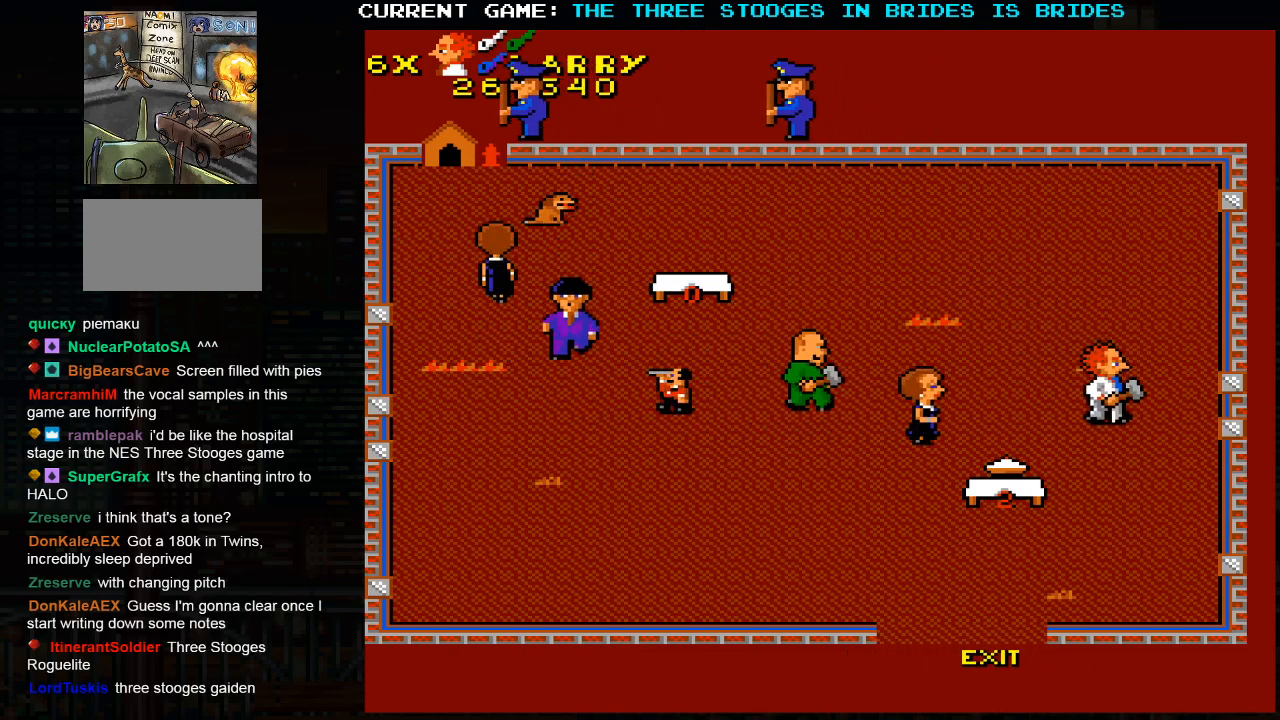
{"buttons": [], "left_stick": "down", "events": []}
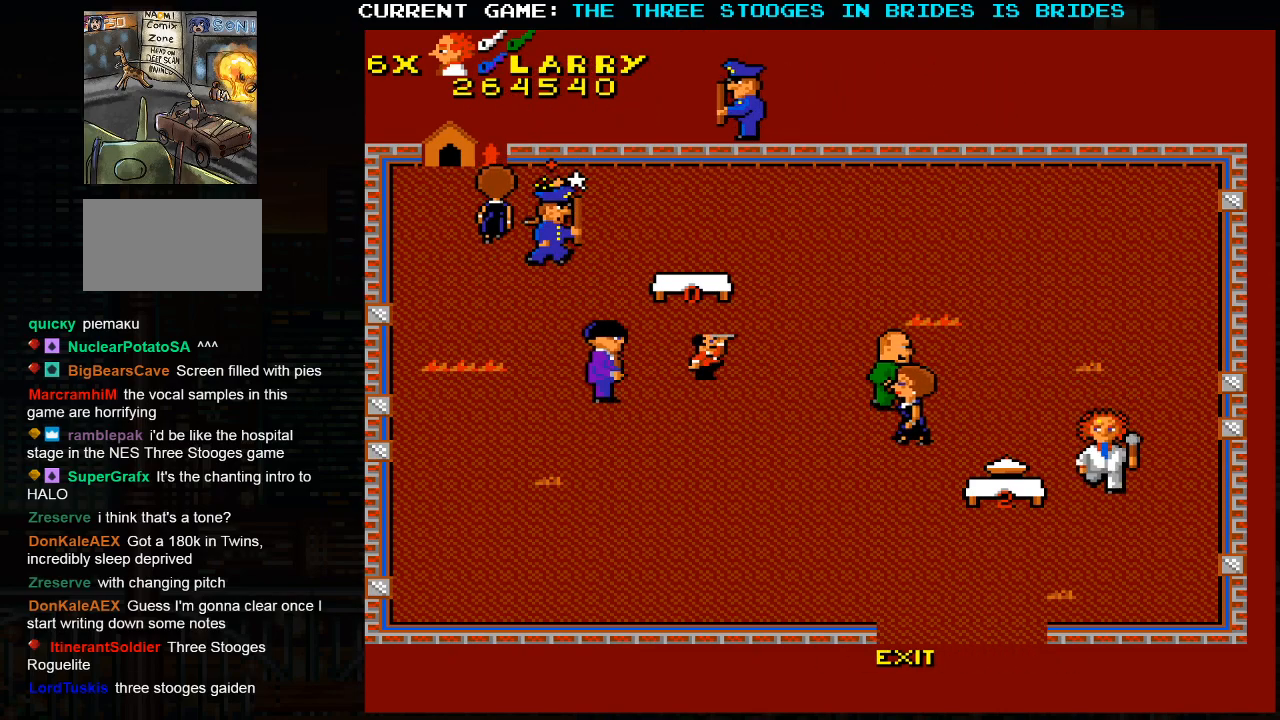
{"buttons": [], "left_stick": "center", "events": [[233, "left_stick", "center"]]}
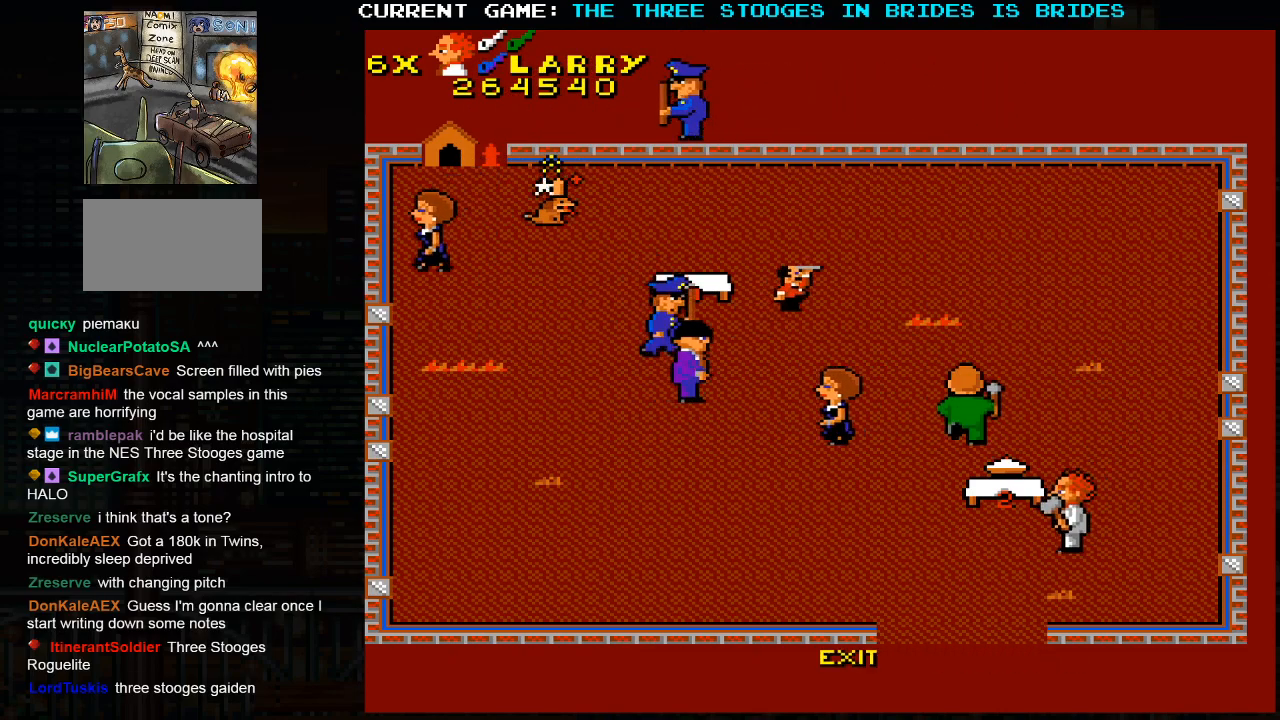
{"buttons": [], "left_stick": "center", "events": []}
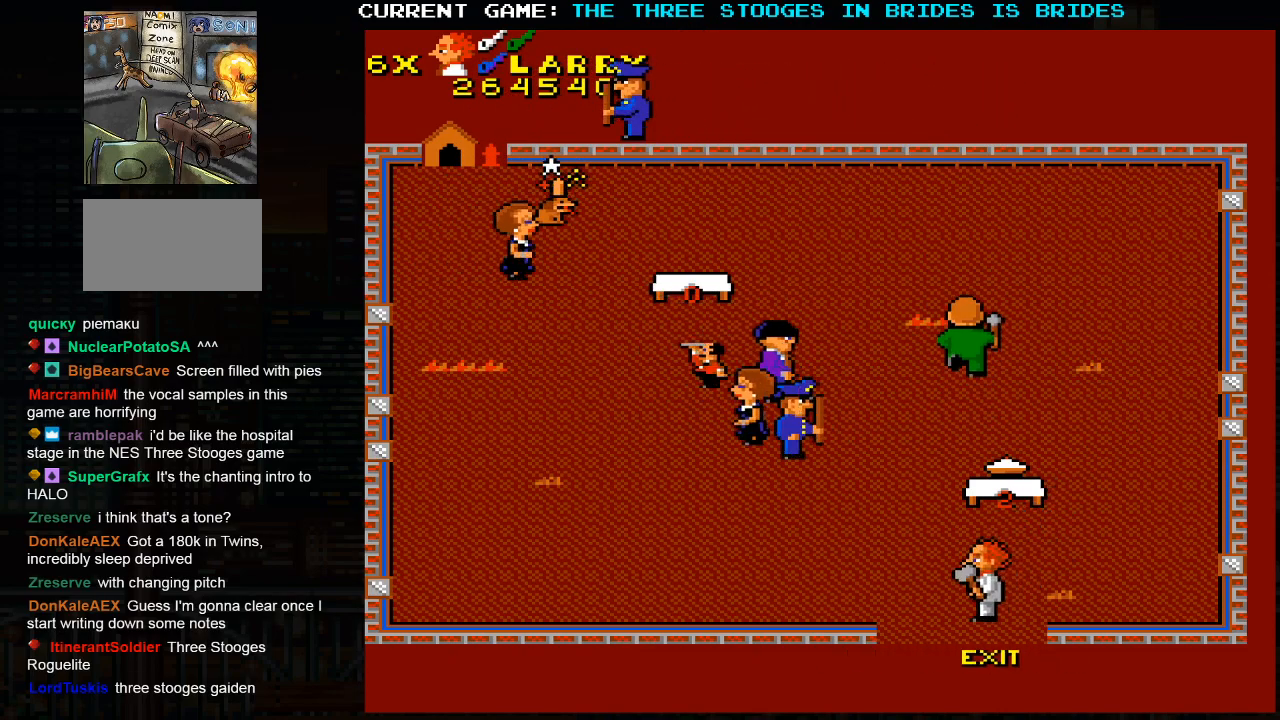
{"buttons": [], "left_stick": "center", "events": [[50, "left_stick", "down"], [417, "left_stick", "center"], [467, "SQUARE", "down"], [500, "SQUARE", "up"]]}
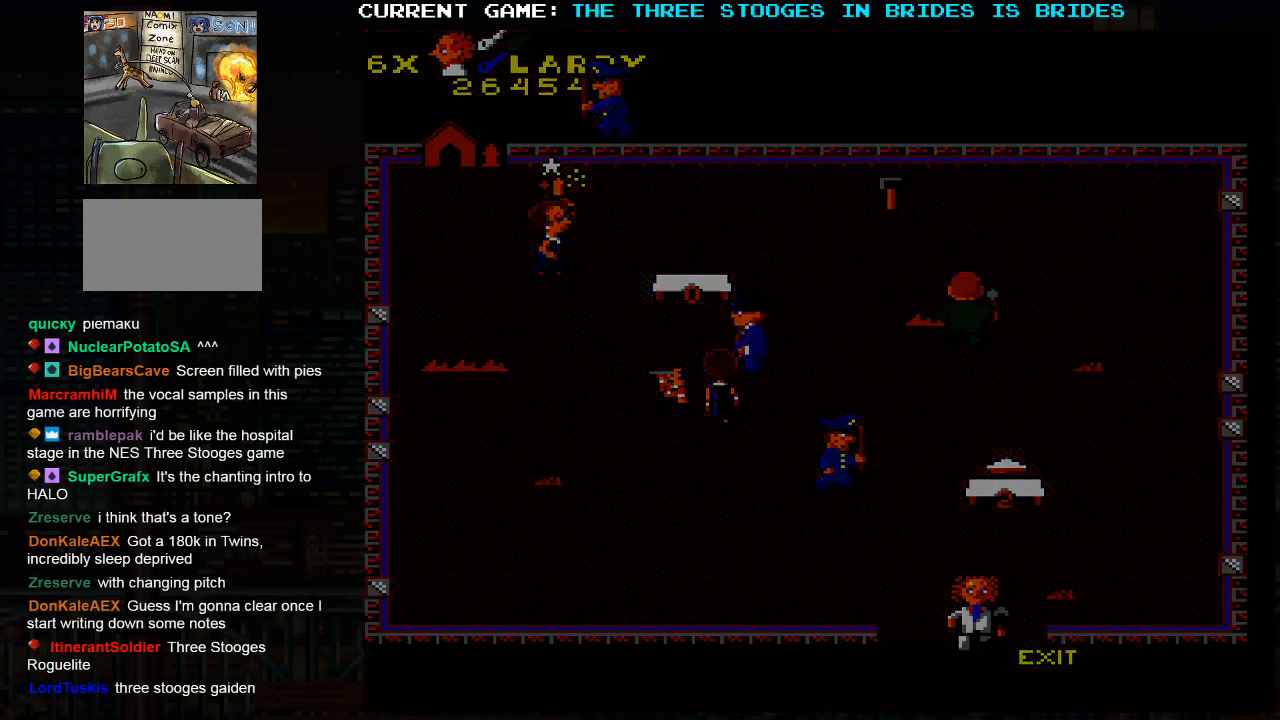
{"buttons": ["SQUARE"], "left_stick": "center", "events": [[167, "SQUARE", "down"]]}
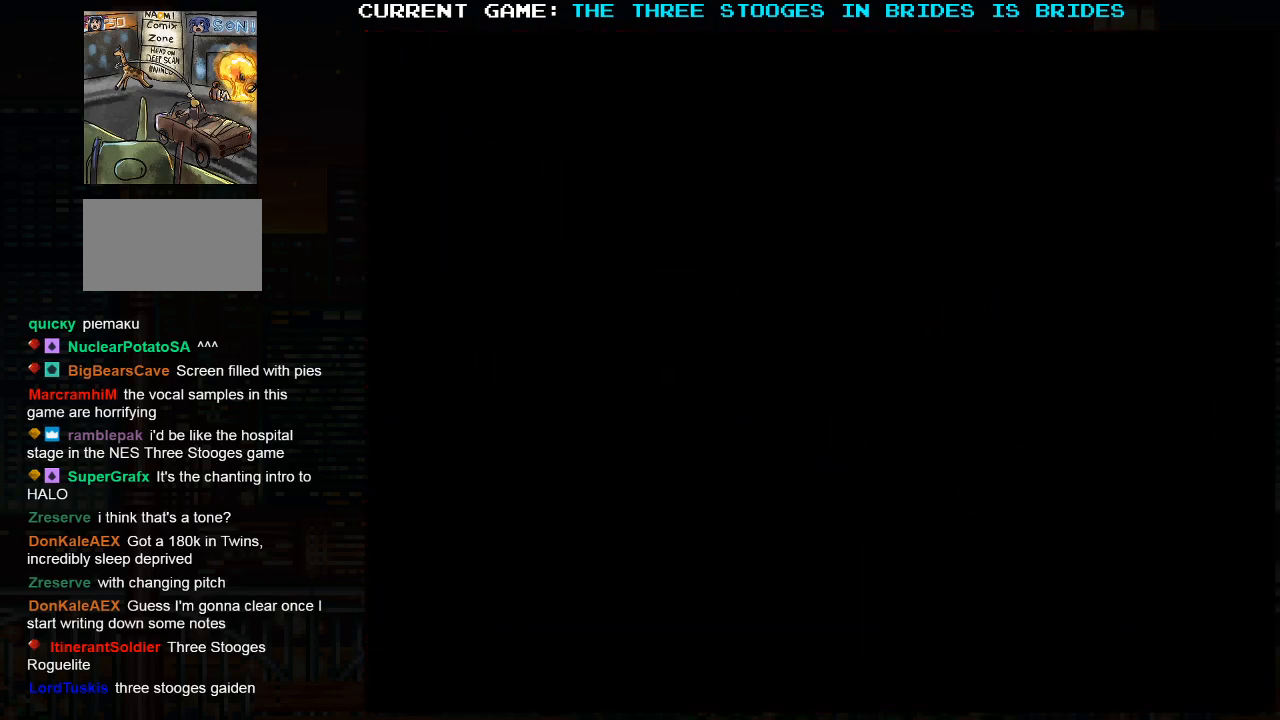
{"buttons": ["SQUARE"], "left_stick": "center", "events": []}
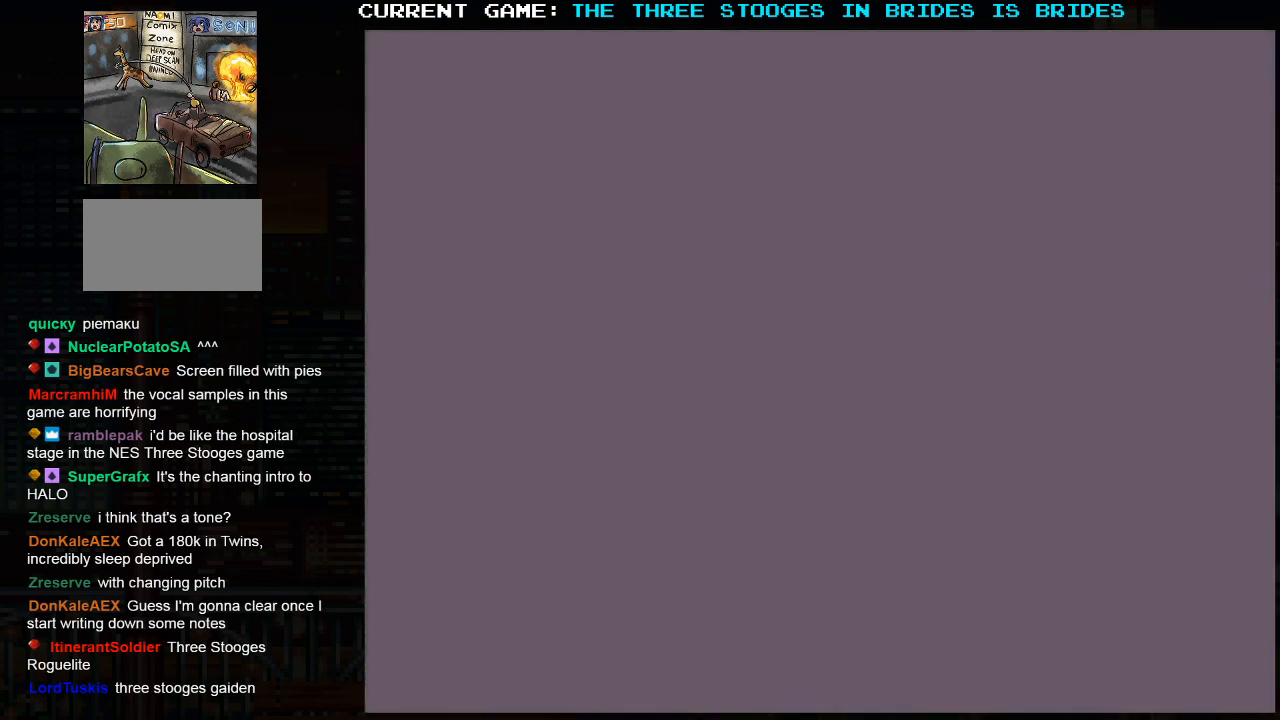
{"buttons": [], "left_stick": "center", "events": [[400, "SQUARE", "up"]]}
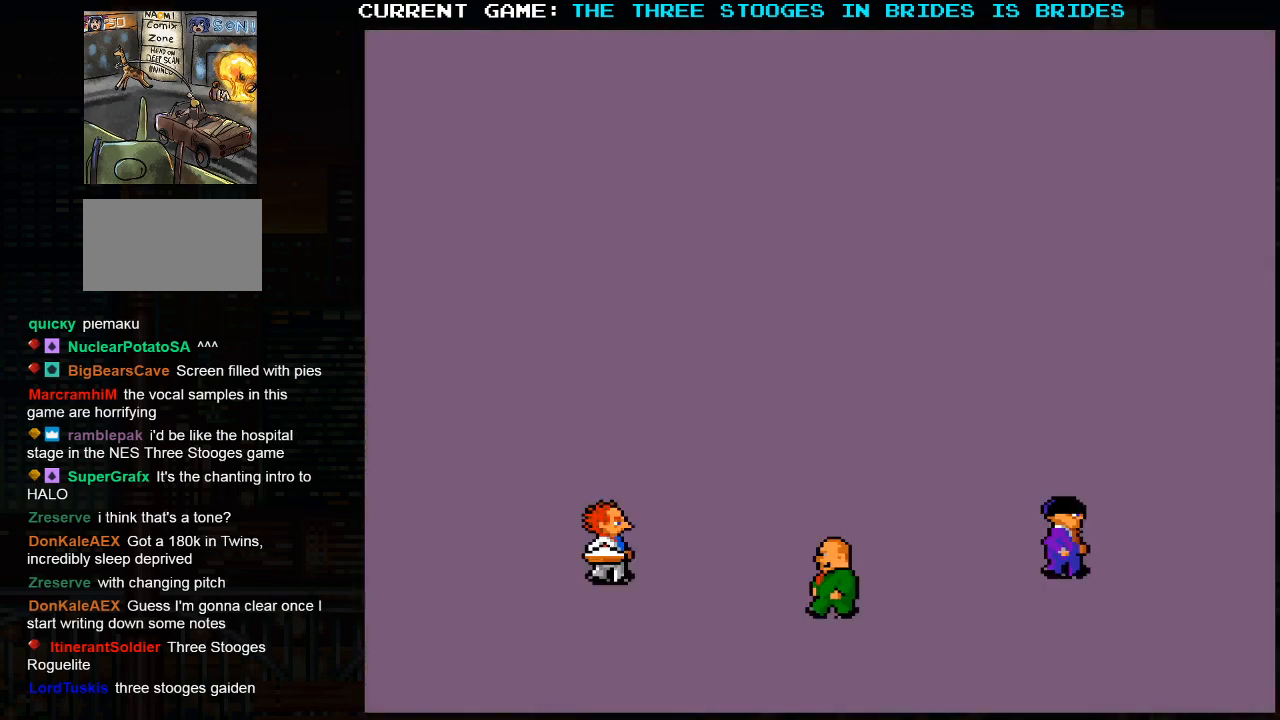
{"buttons": [], "left_stick": "center", "events": []}
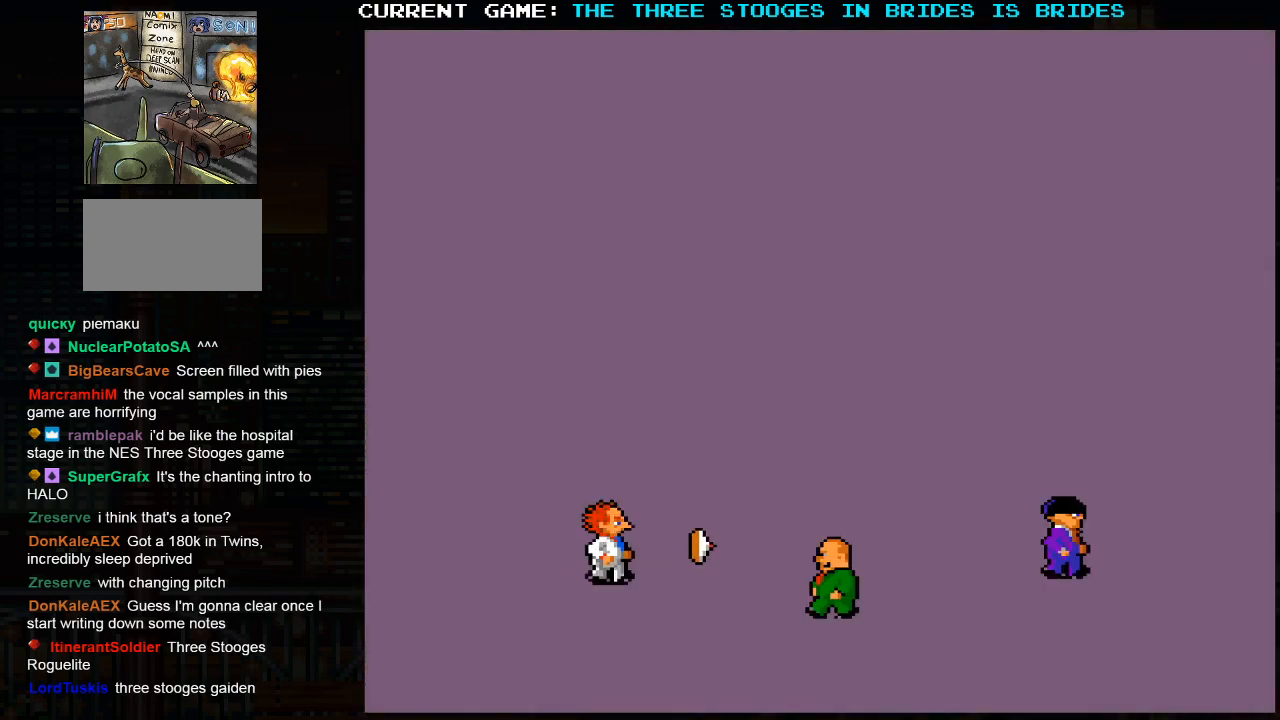
{"buttons": [], "left_stick": "center", "events": []}